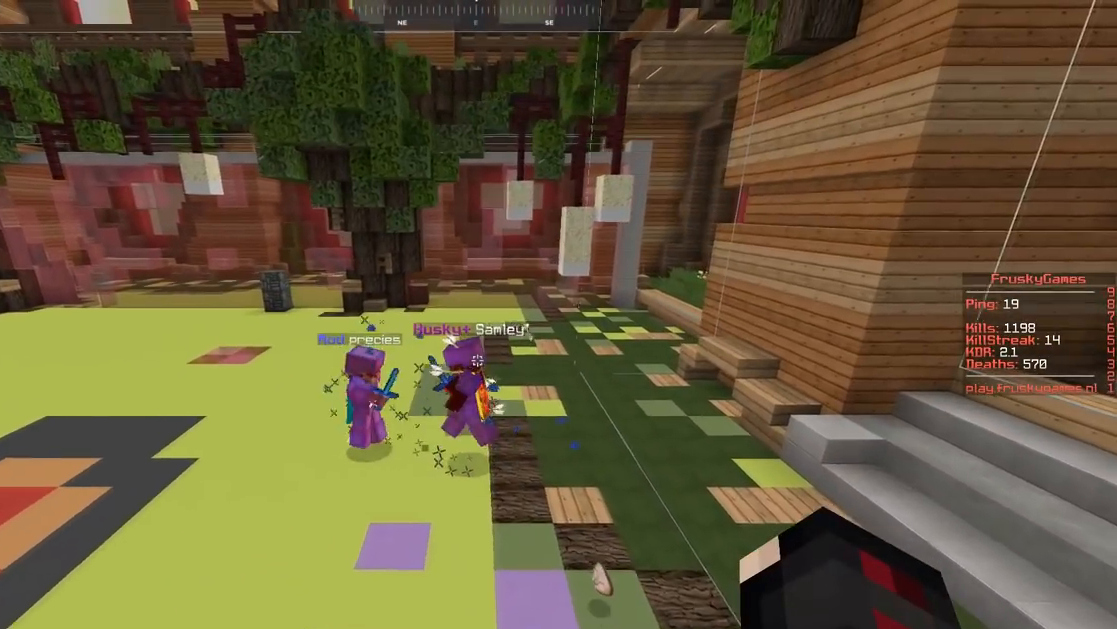
Gameplay with keyboard and mouse; each line is a JSON object with the keys and mouse buttons held at the frame after it. "events" lists presses ("down") and releases ("up") of "a", "d", "s", "space", "w", "mouse_left" and "mouse_right" between this image and that frame as [ms after this image, input, new state], when the widget could be followed in between. "mouse_left", "mouse_right" = the "left", "right" buttons of the "mouse" list. No other keys are recorded. Fast repeated clicks can show as one long hold. Mouse movement is not recorded.
{"keys": ["a"], "mouse": [], "events": [[100, "w", "down"], [234, "w", "up"], [451, "a", "down"]]}
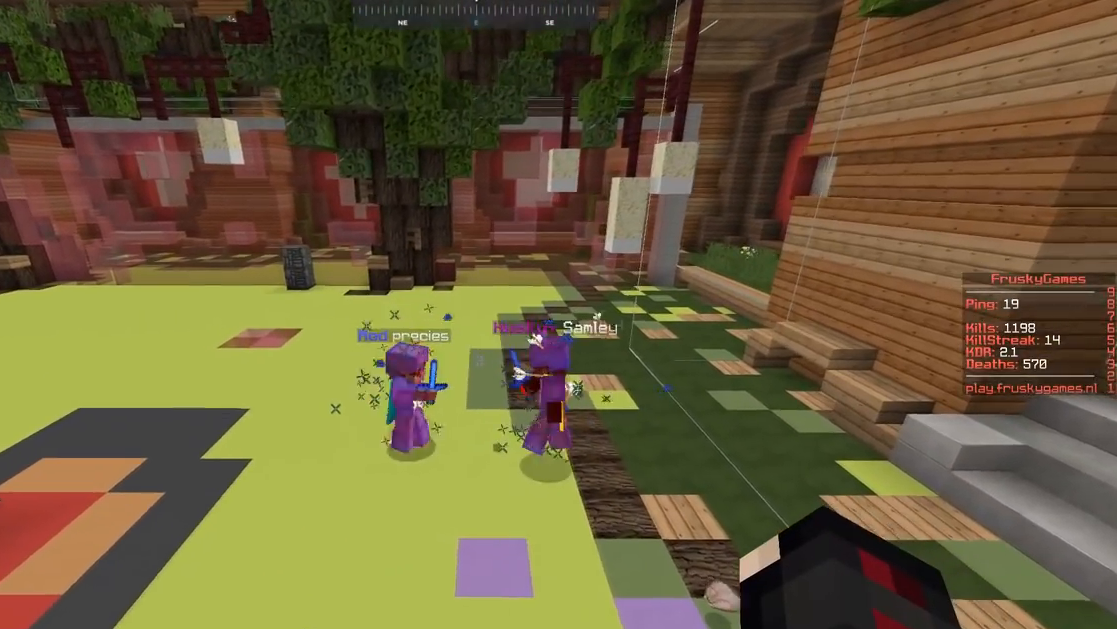
{"keys": ["d"], "mouse": [], "events": [[183, "a", "up"], [350, "d", "down"]]}
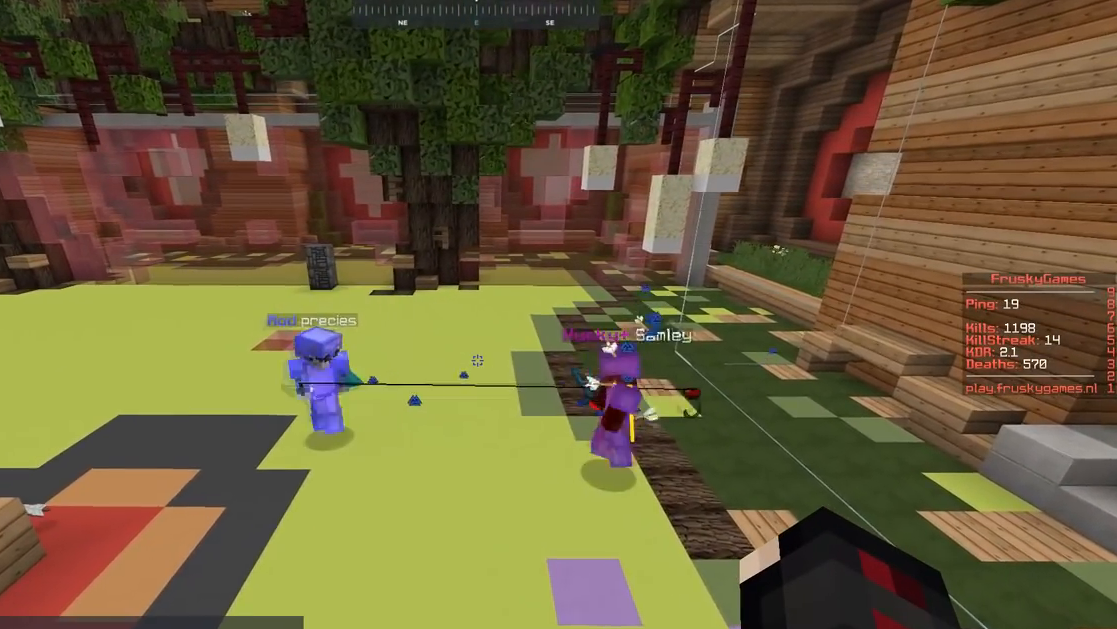
{"keys": [], "mouse": [], "events": [[84, "d", "up"]]}
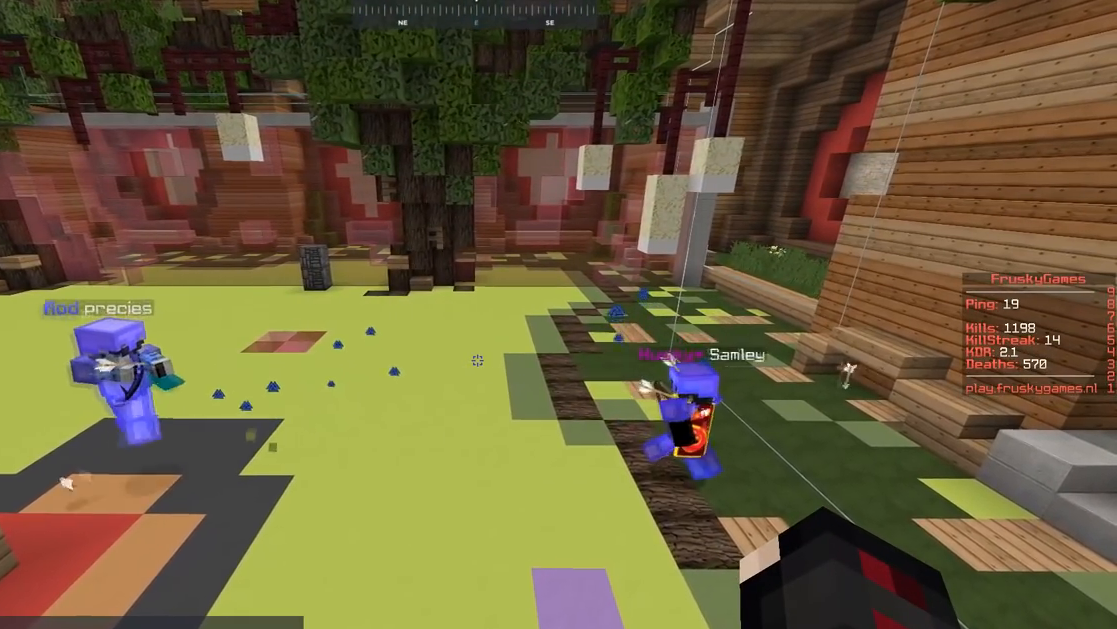
{"keys": [], "mouse": [], "events": []}
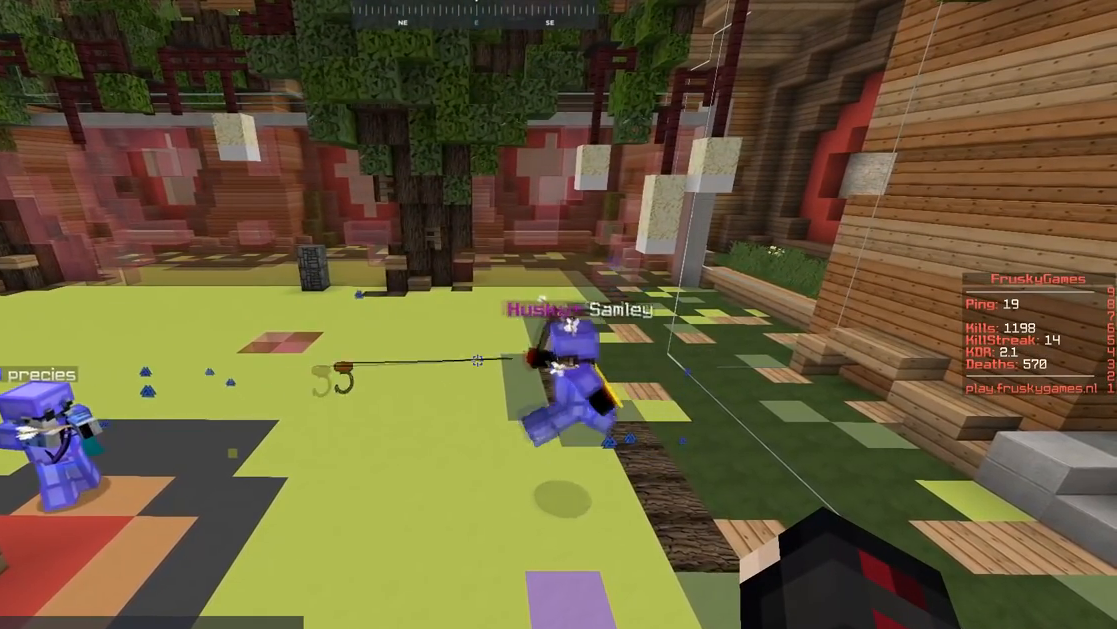
{"keys": ["a"], "mouse": [], "events": [[250, "a", "down"]]}
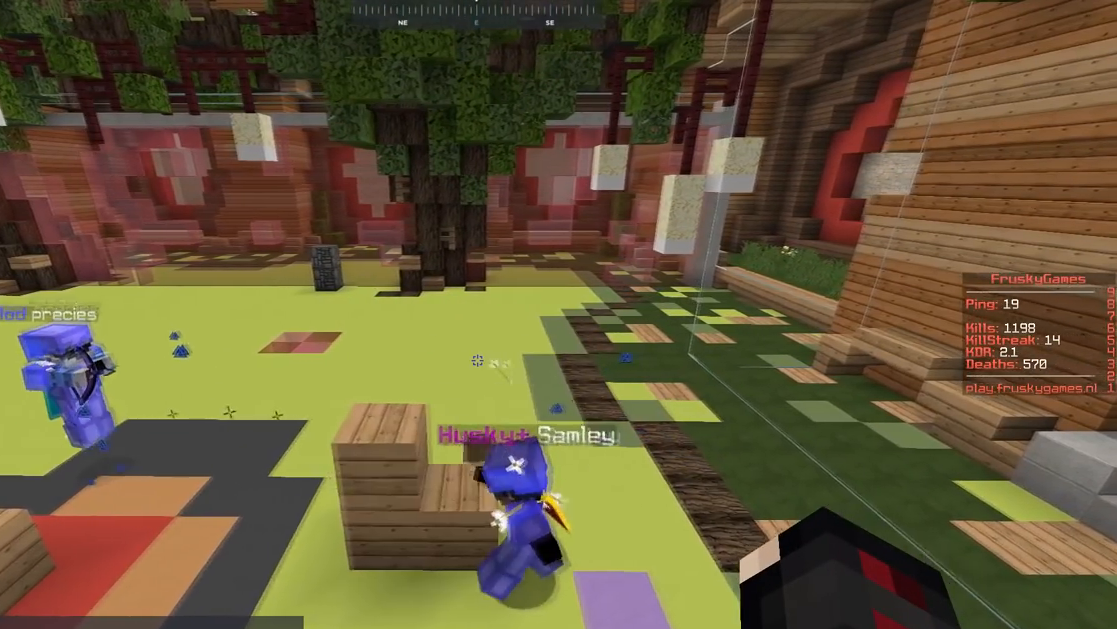
{"keys": ["s"], "mouse": [], "events": [[133, "a", "up"], [350, "s", "down"]]}
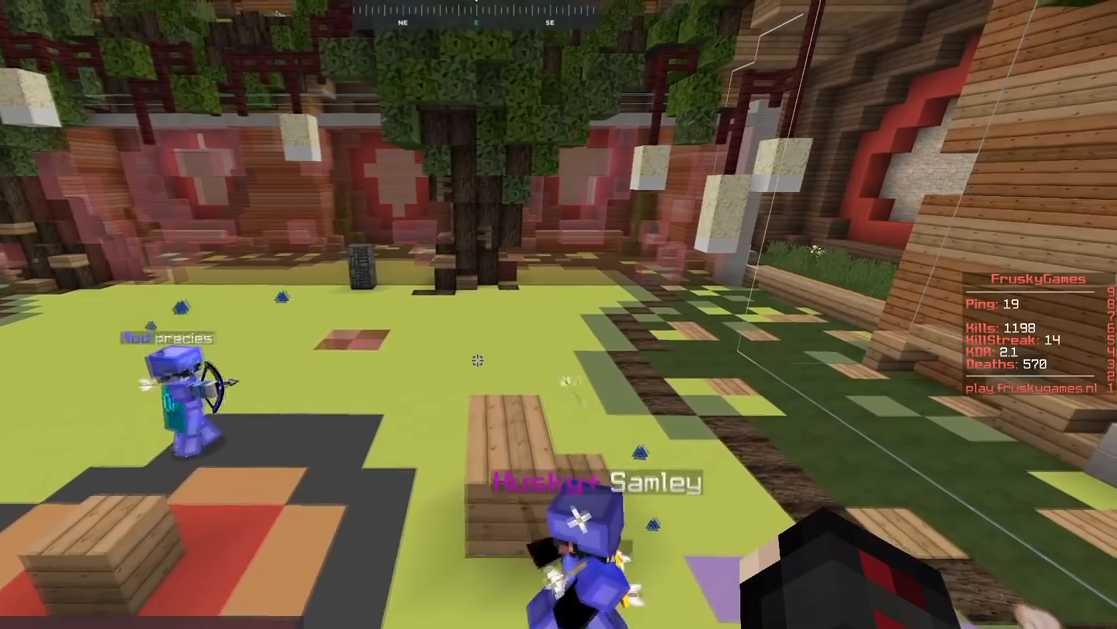
{"keys": ["a"], "mouse": [], "events": [[184, "s", "up"], [451, "a", "down"]]}
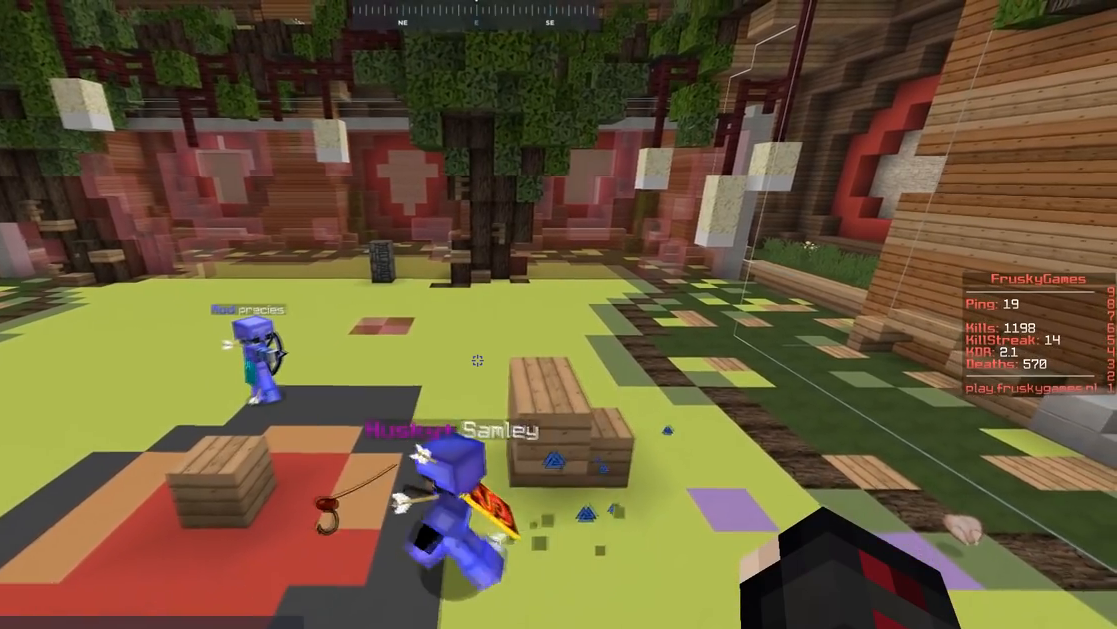
{"keys": ["a", "w"], "mouse": [], "events": [[267, "a", "up"], [350, "w", "down"], [400, "a", "down"]]}
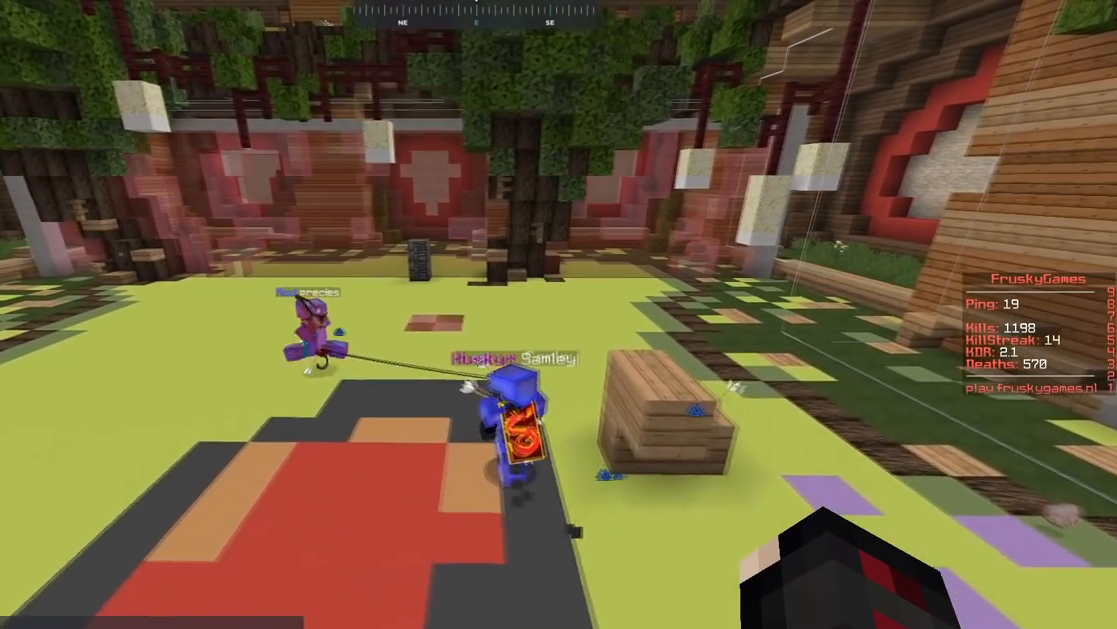
{"keys": [], "mouse": [], "events": [[217, "a", "up"], [284, "w", "up"]]}
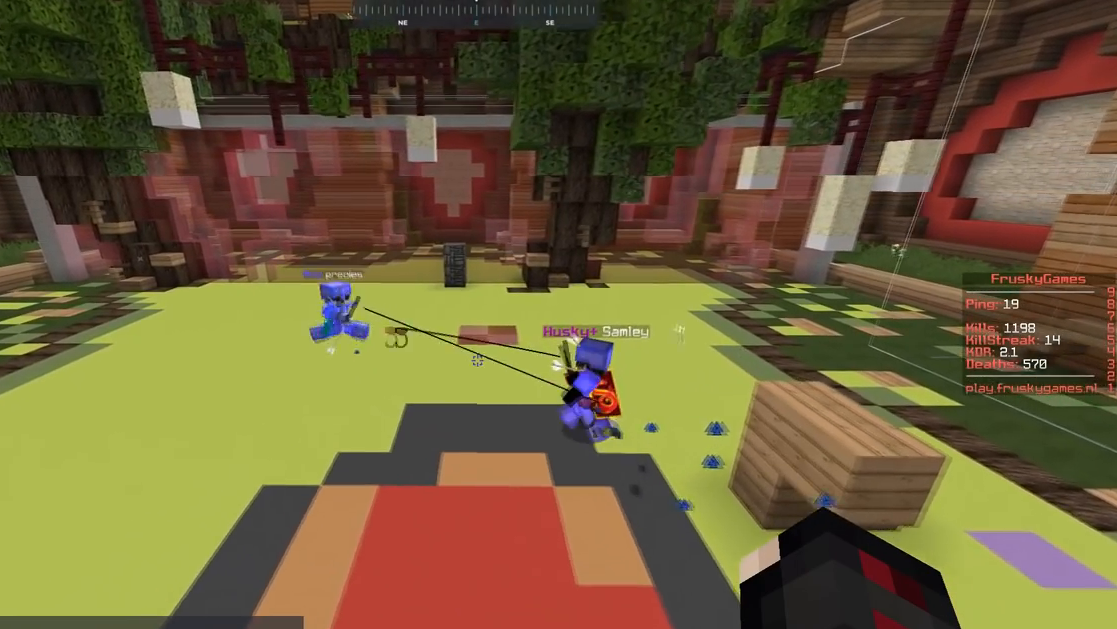
{"keys": ["w"], "mouse": [], "events": [[200, "w", "down"]]}
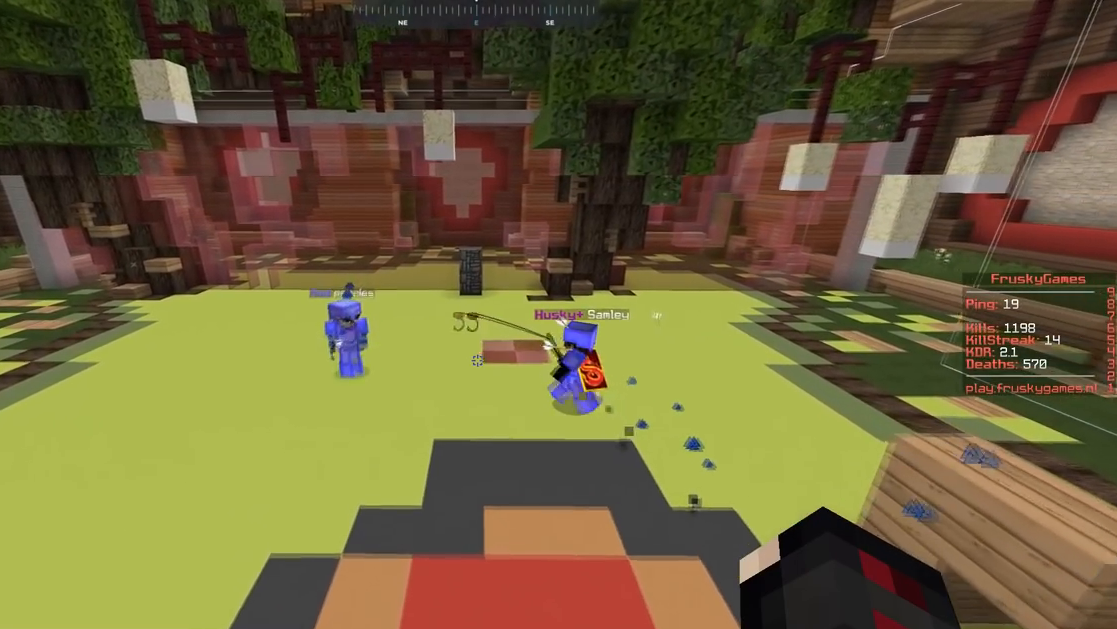
{"keys": [], "mouse": [], "events": [[67, "w", "up"]]}
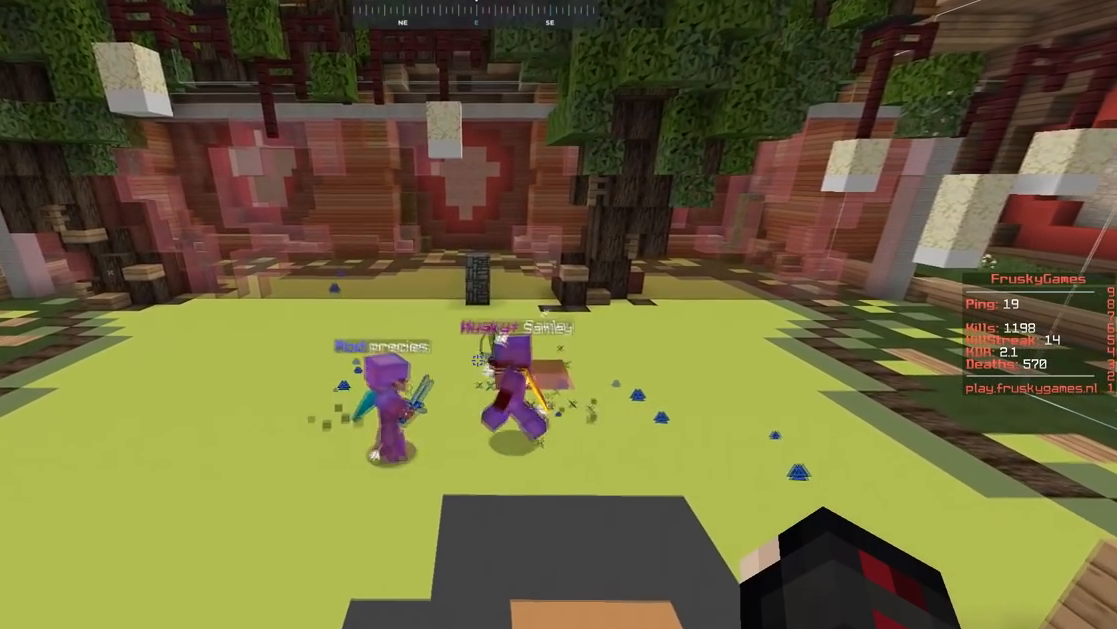
{"keys": [], "mouse": [], "events": []}
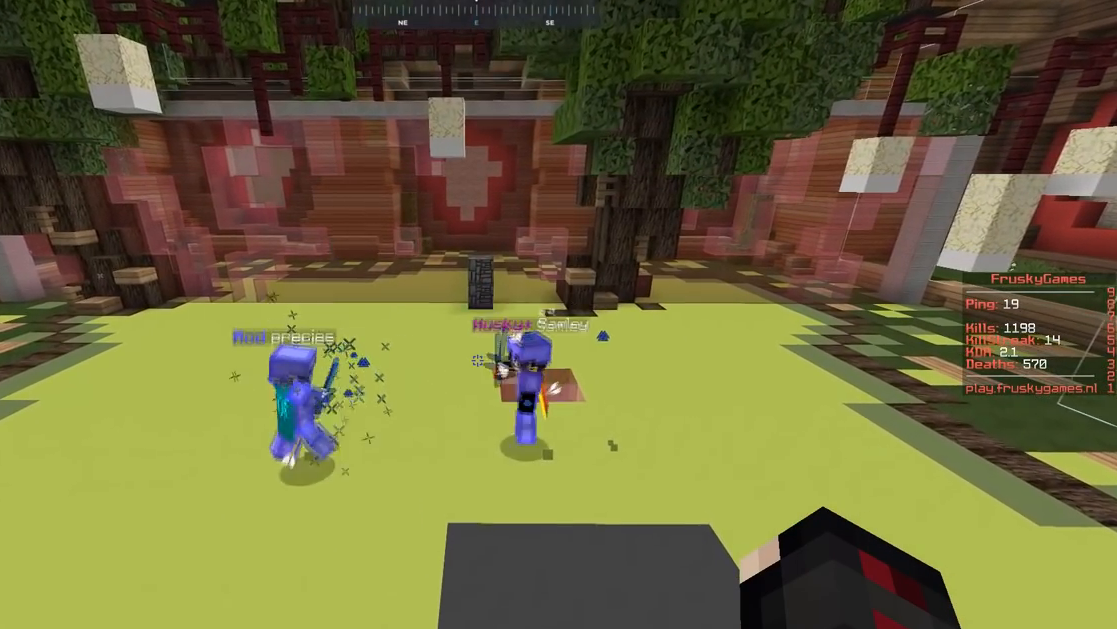
{"keys": [], "mouse": [], "events": []}
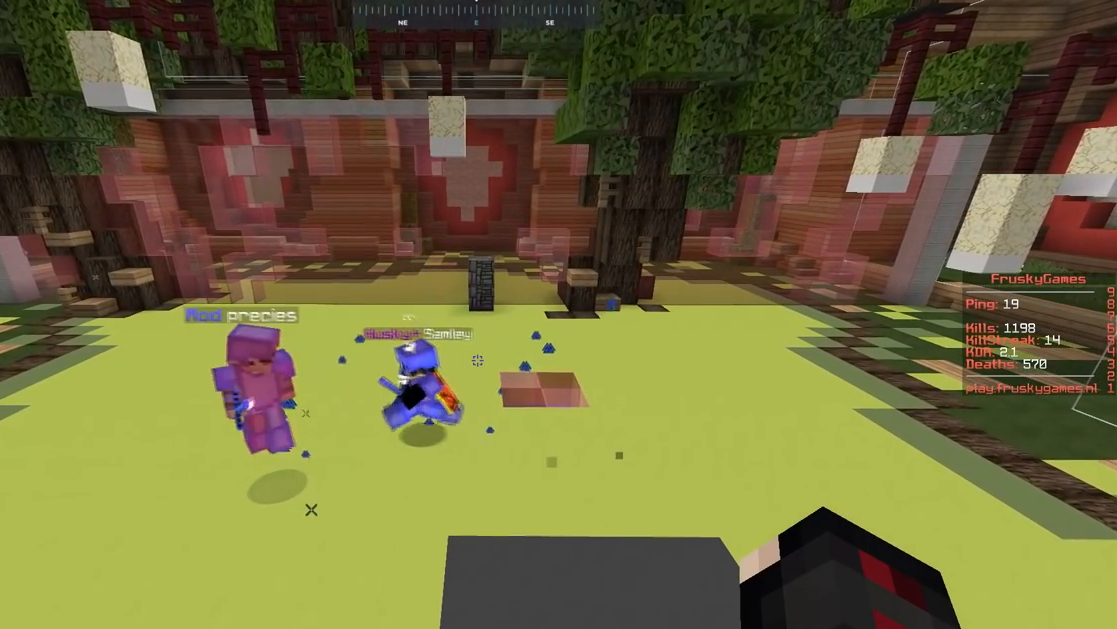
{"keys": [], "mouse": [], "events": []}
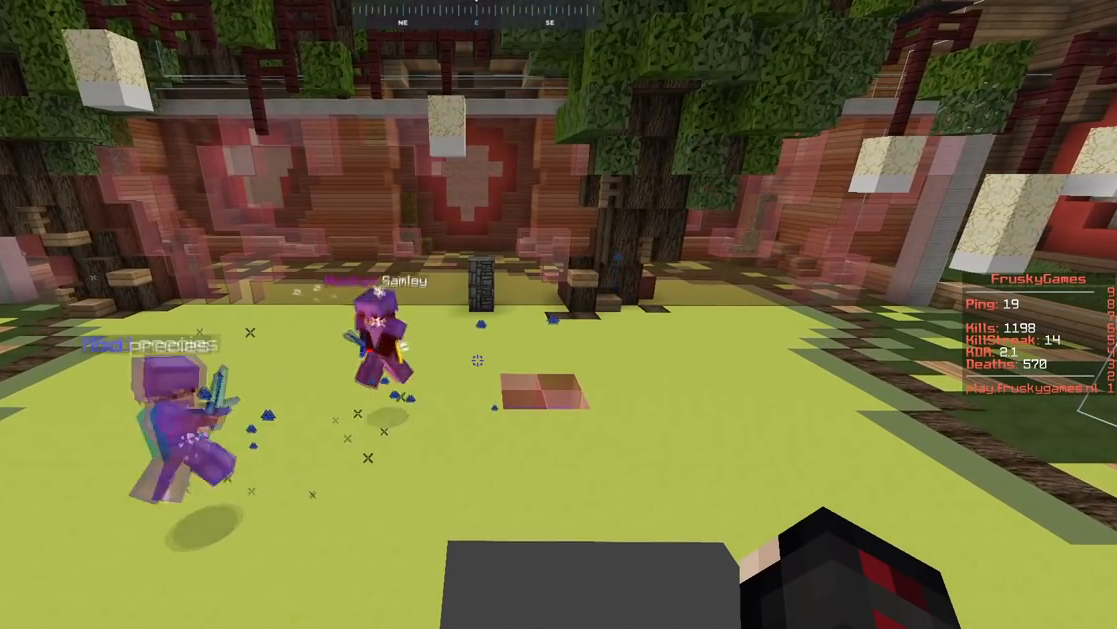
{"keys": ["s"], "mouse": [], "events": [[401, "s", "down"]]}
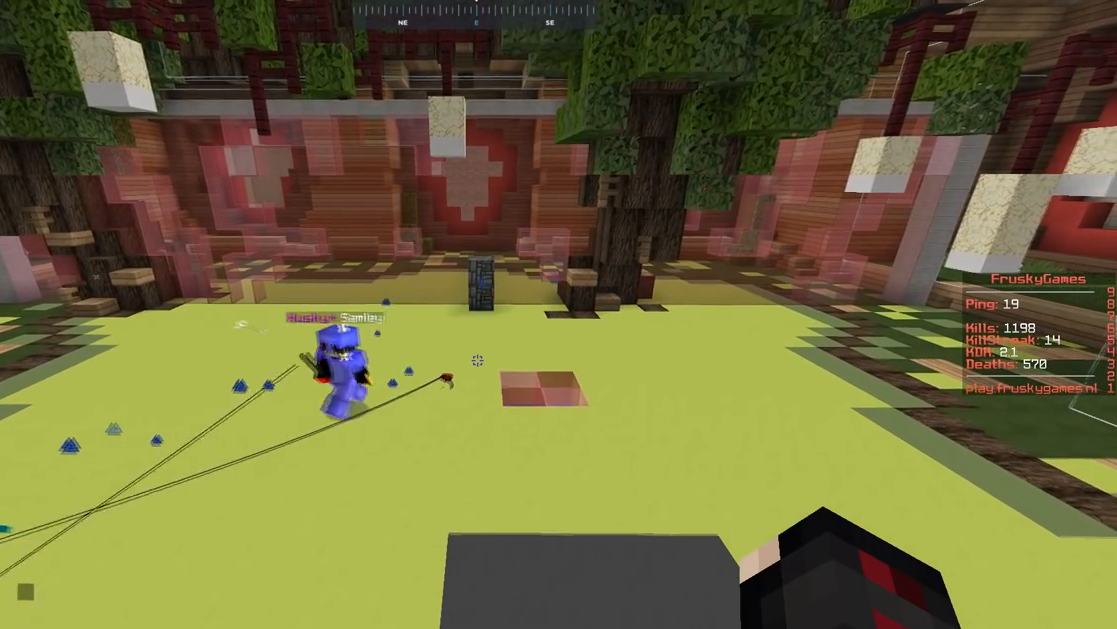
{"keys": [], "mouse": ["right"], "events": [[417, "s", "up"], [450, "mouse_right", "down"]]}
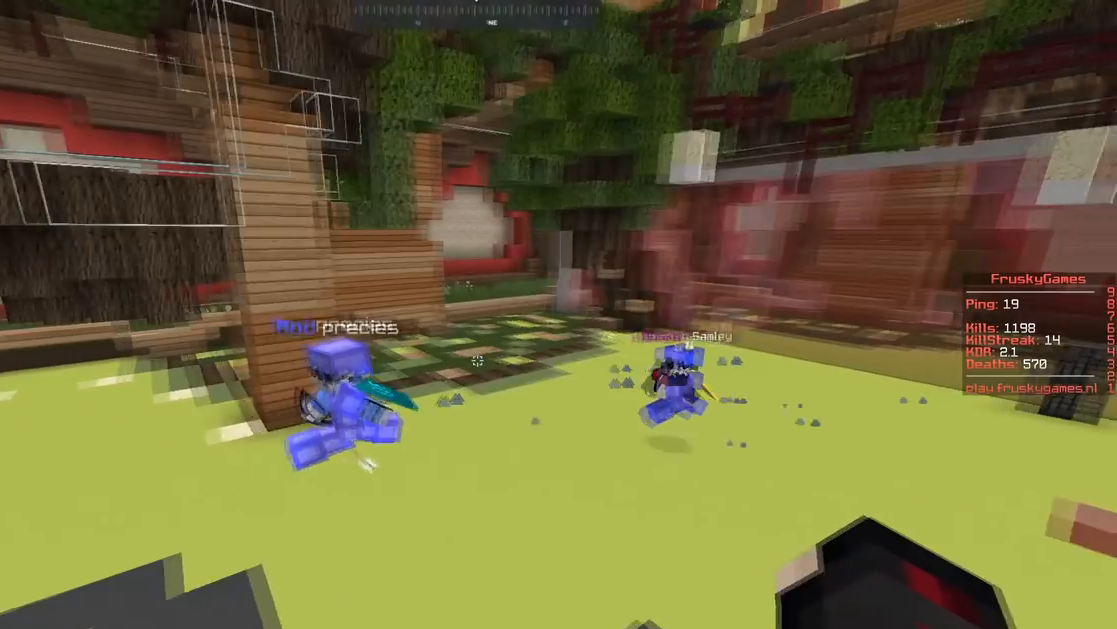
{"keys": [], "mouse": ["right"], "events": []}
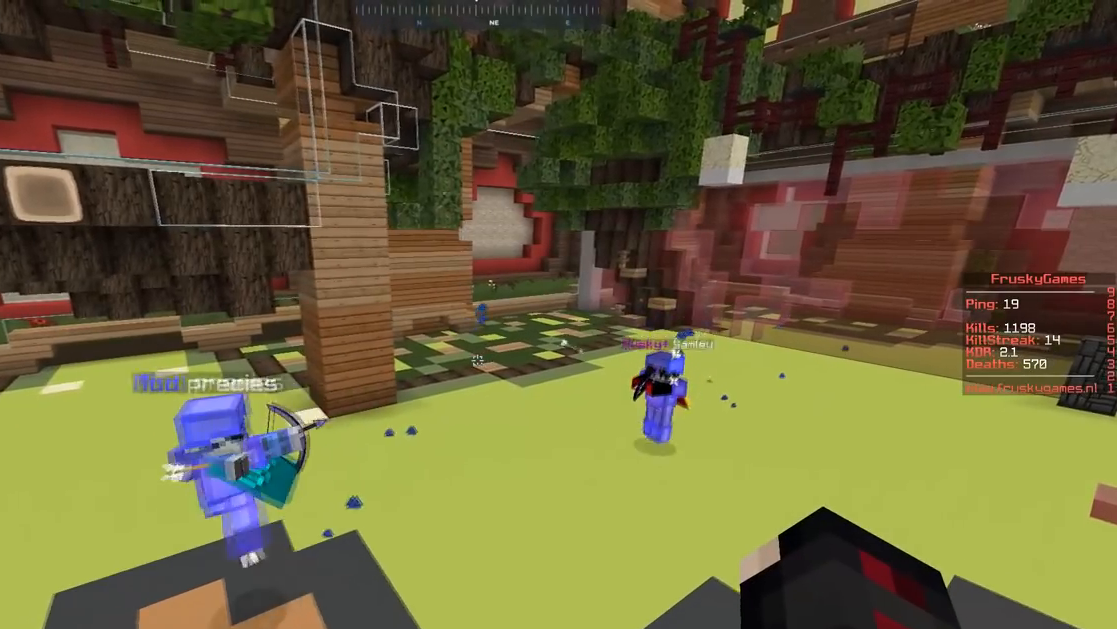
{"keys": [], "mouse": ["right"], "events": []}
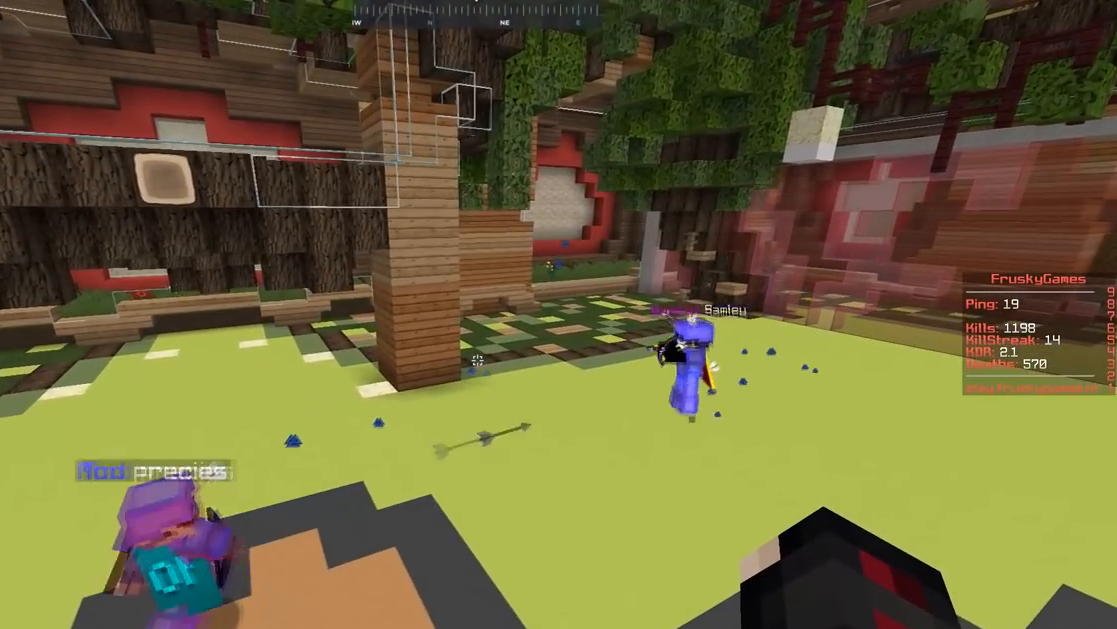
{"keys": [], "mouse": ["right"], "events": []}
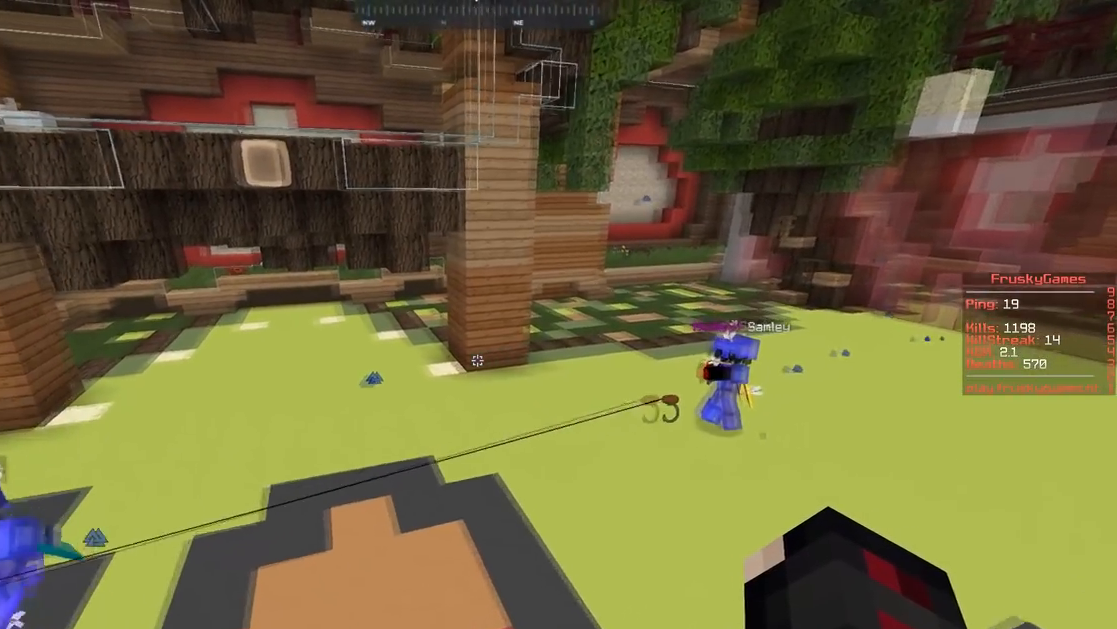
{"keys": ["s"], "mouse": ["right"], "events": [[50, "s", "down"]]}
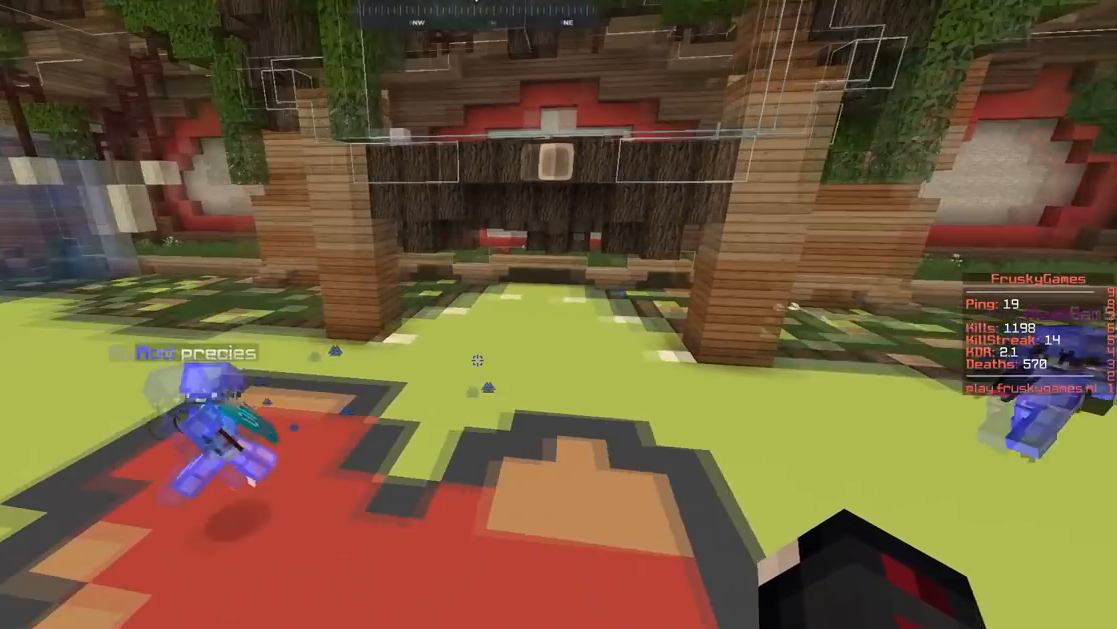
{"keys": [], "mouse": ["right"], "events": [[184, "s", "up"]]}
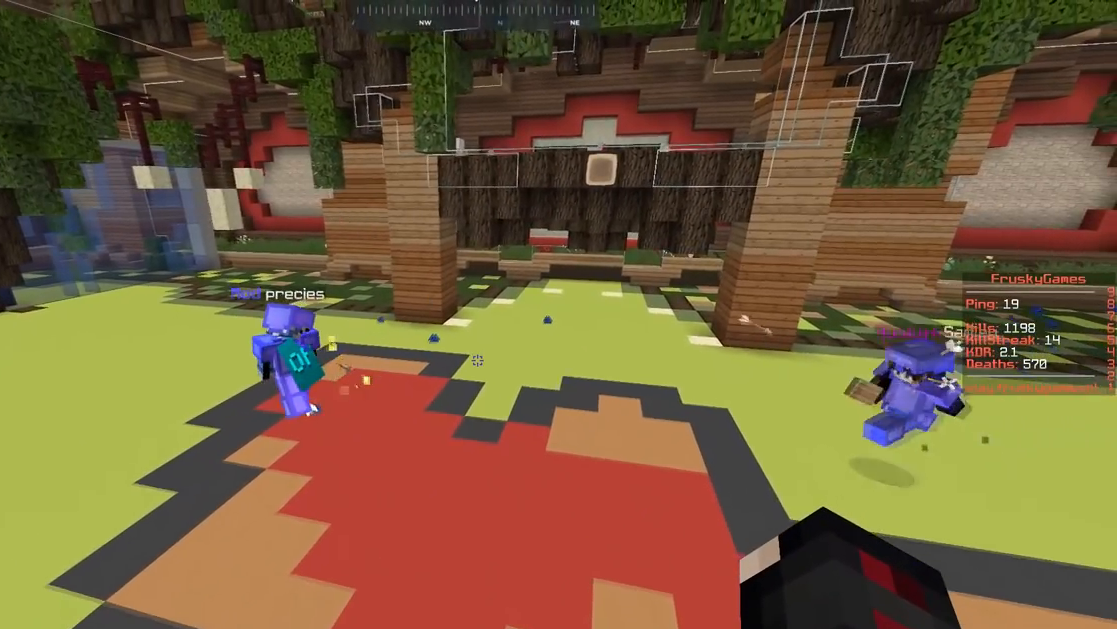
{"keys": [], "mouse": ["right"], "events": []}
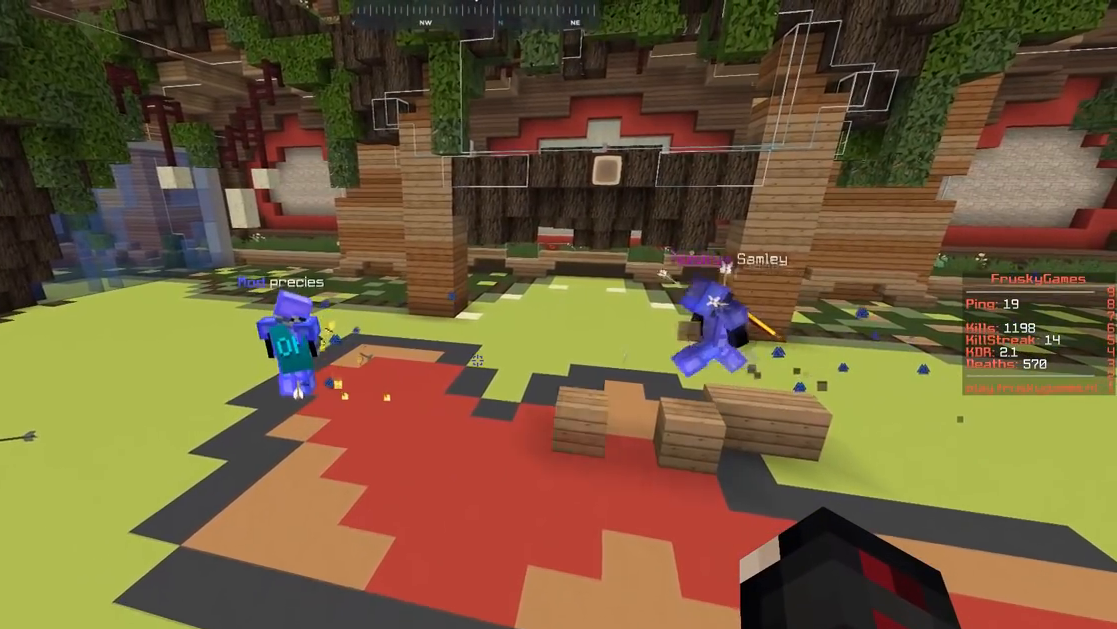
{"keys": [], "mouse": ["right"], "events": []}
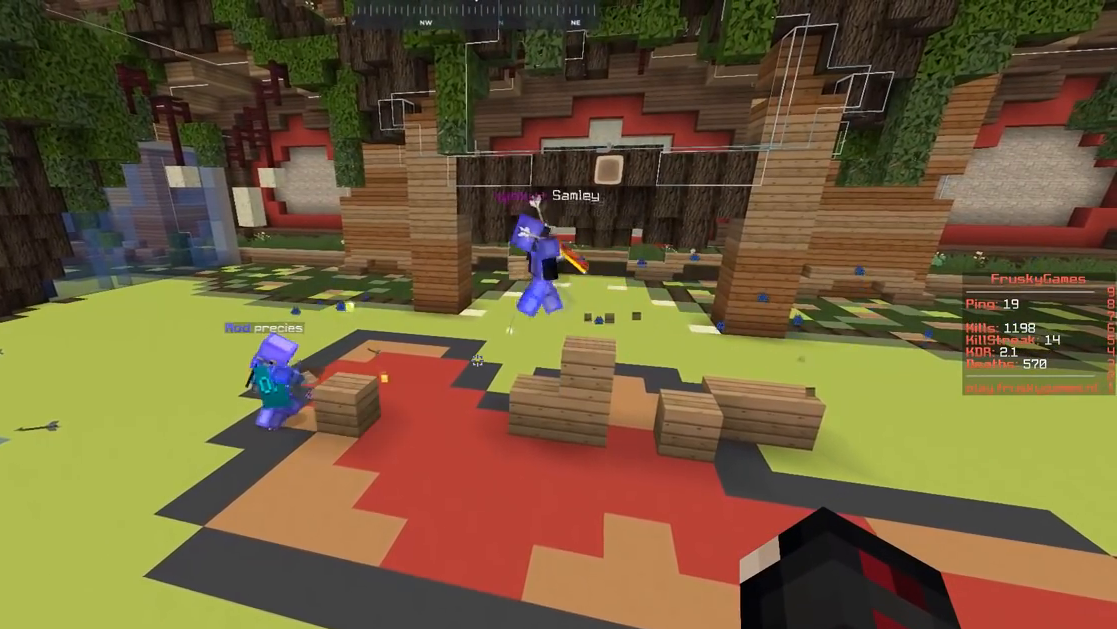
{"keys": [], "mouse": ["right"], "events": []}
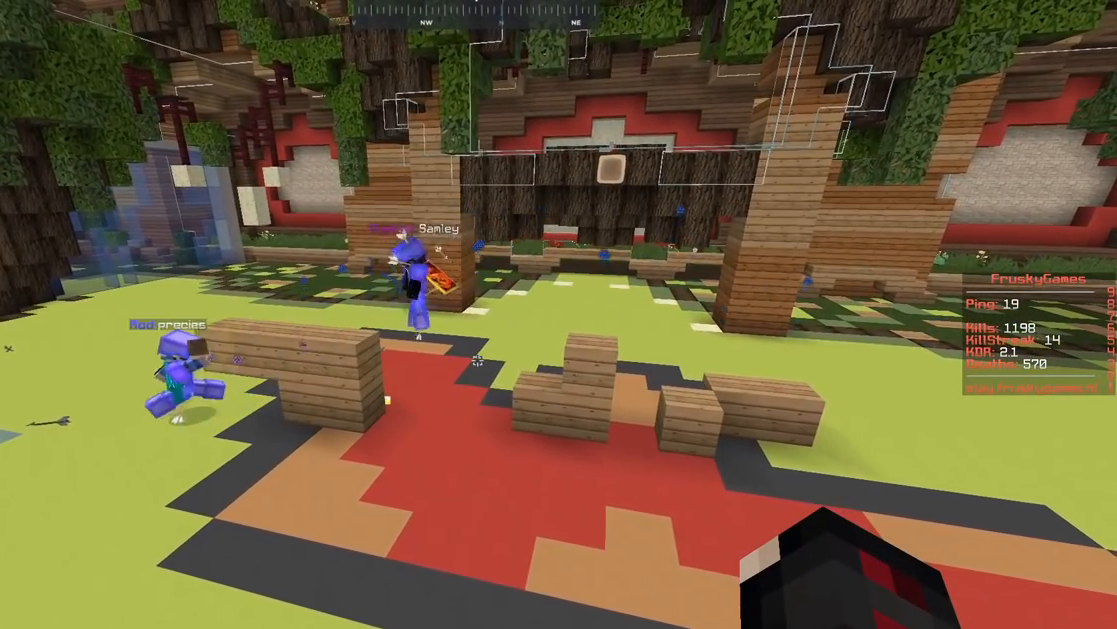
{"keys": [], "mouse": ["right"], "events": []}
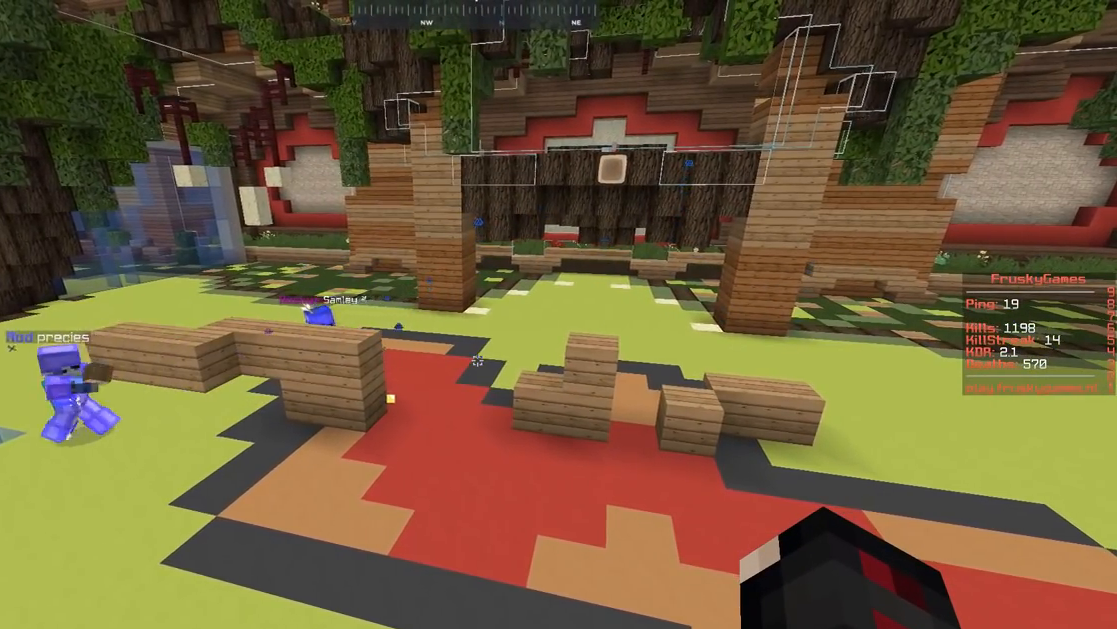
{"keys": ["a", "w"], "mouse": ["right"], "events": [[250, "w", "down"], [300, "a", "down"]]}
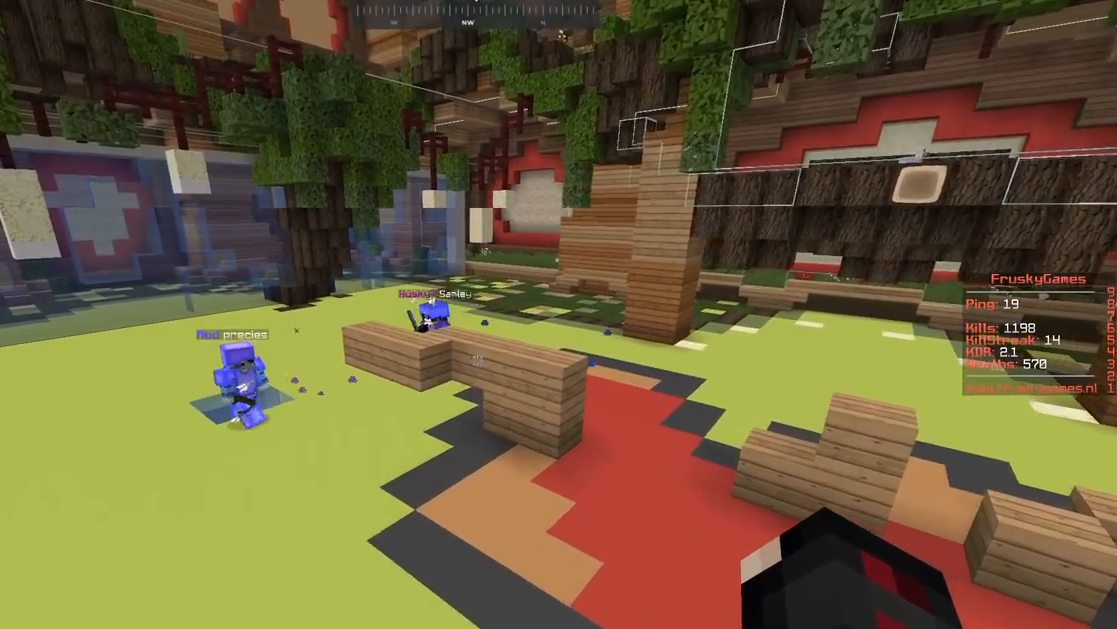
{"keys": [], "mouse": ["right"], "events": [[67, "a", "up"], [67, "w", "up"]]}
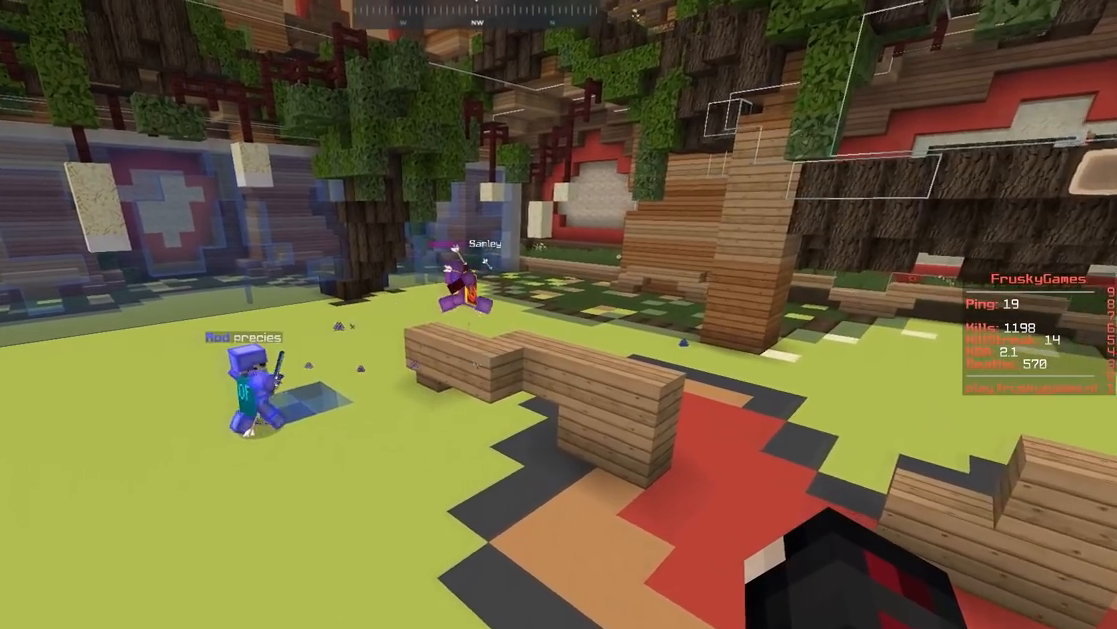
{"keys": [], "mouse": ["right"], "events": []}
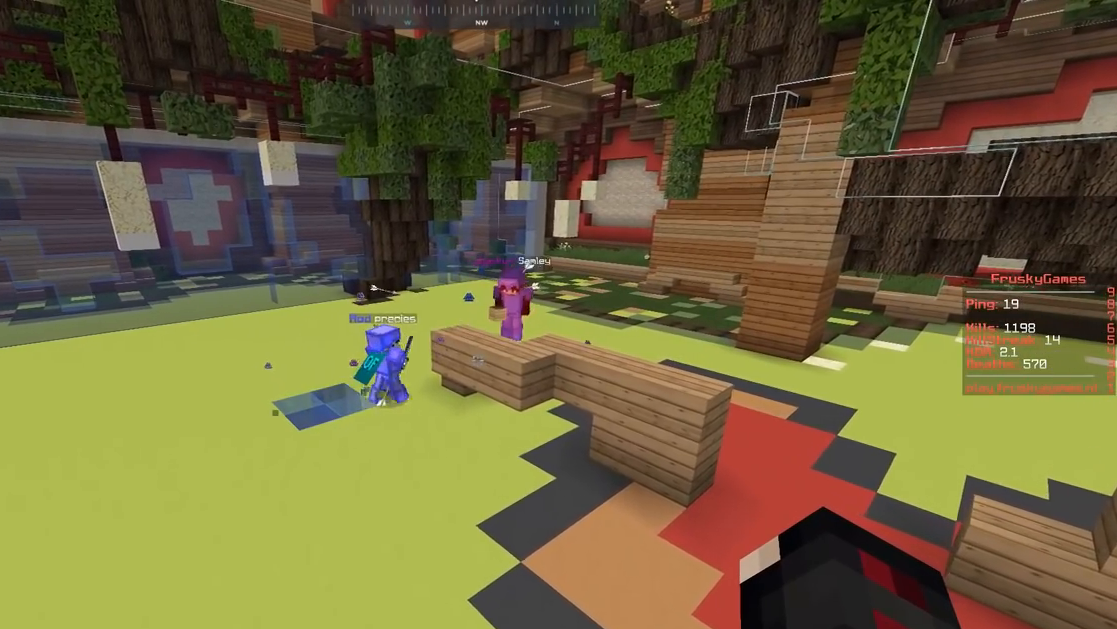
{"keys": ["w"], "mouse": ["right"], "events": [[200, "w", "down"]]}